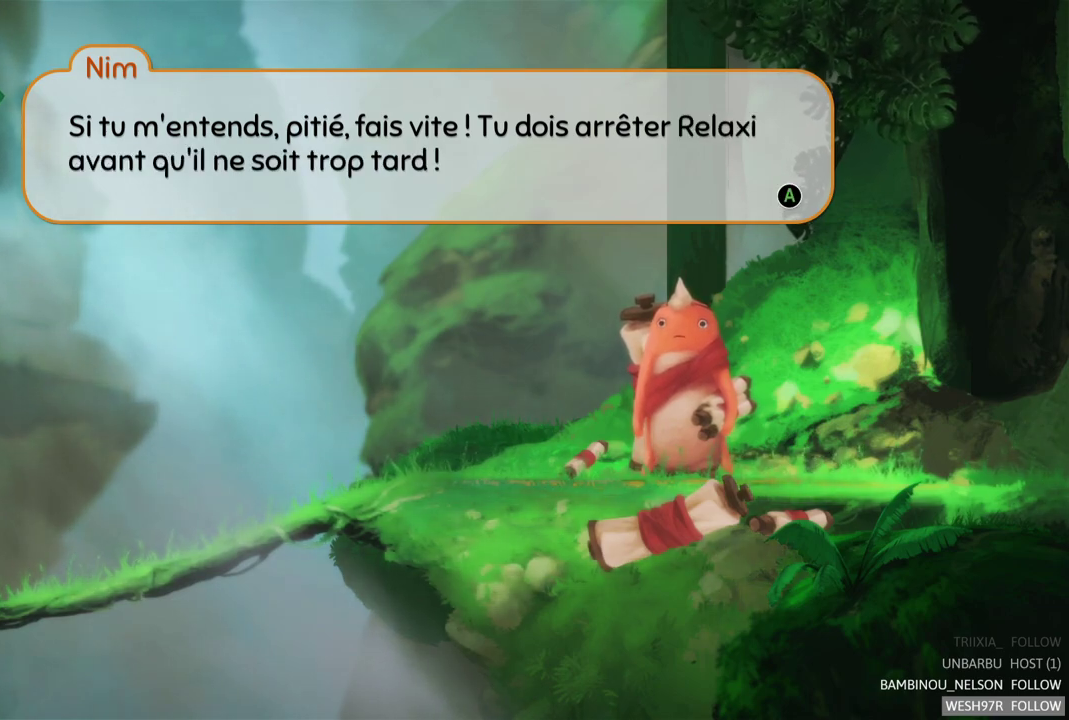
Gameplay with a controller (Xbox layout); each line is a JSON object with the inputs held at the frame after it. "events" lists button and stick changes between this image and that frame as [ms after this image, input, new state], when the widget could be followed in between. This overlay highlights the sticks when they move; stick clicks (L3 R3) are not distinguishable. Not read: L1 L3 R1 R3.
{"buttons": ["A"], "left_stick": "center", "right_stick": "center", "events": [[433, "A", "down"]]}
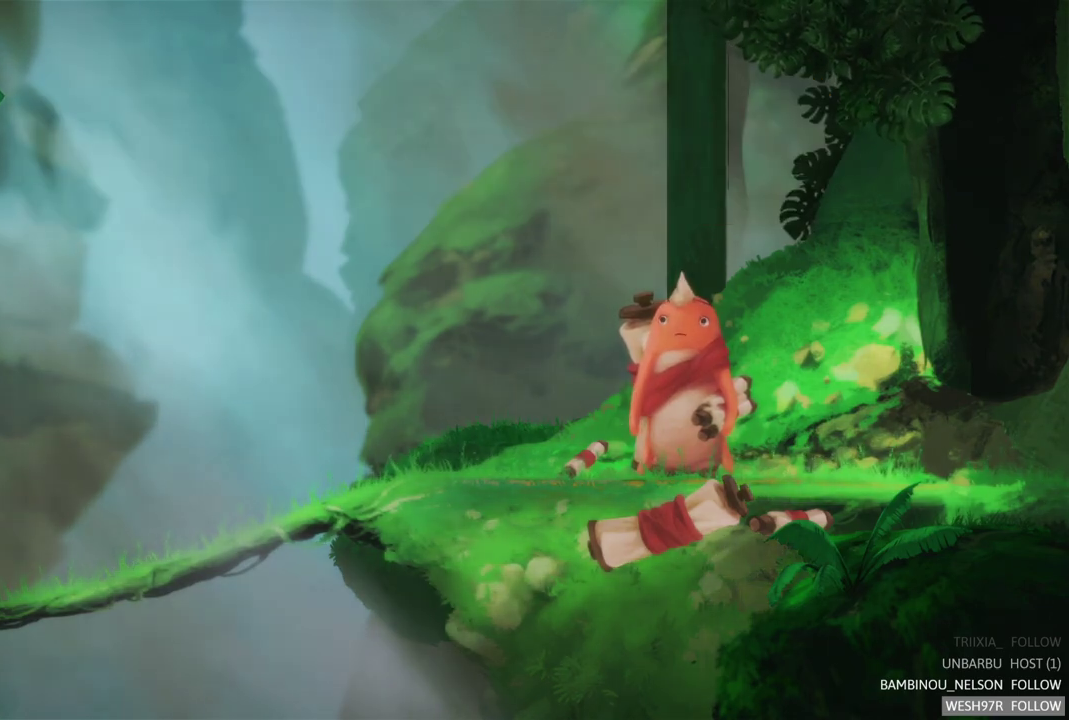
{"buttons": [], "left_stick": "center", "right_stick": "center", "events": [[133, "A", "up"]]}
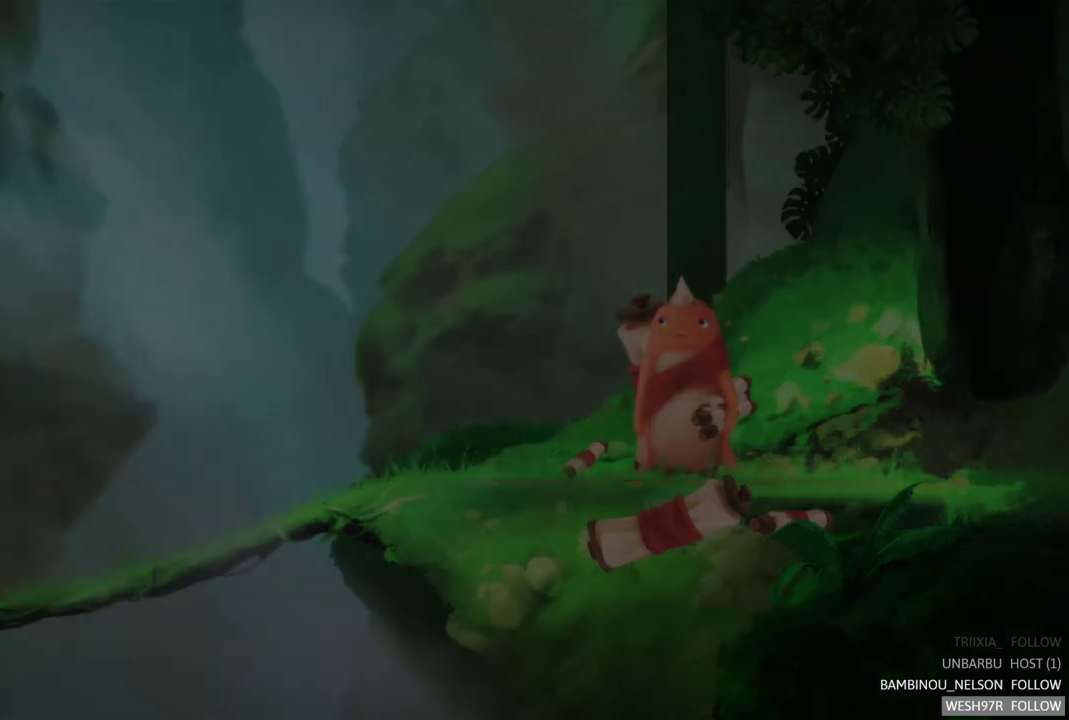
{"buttons": [], "left_stick": "center", "right_stick": "center", "events": []}
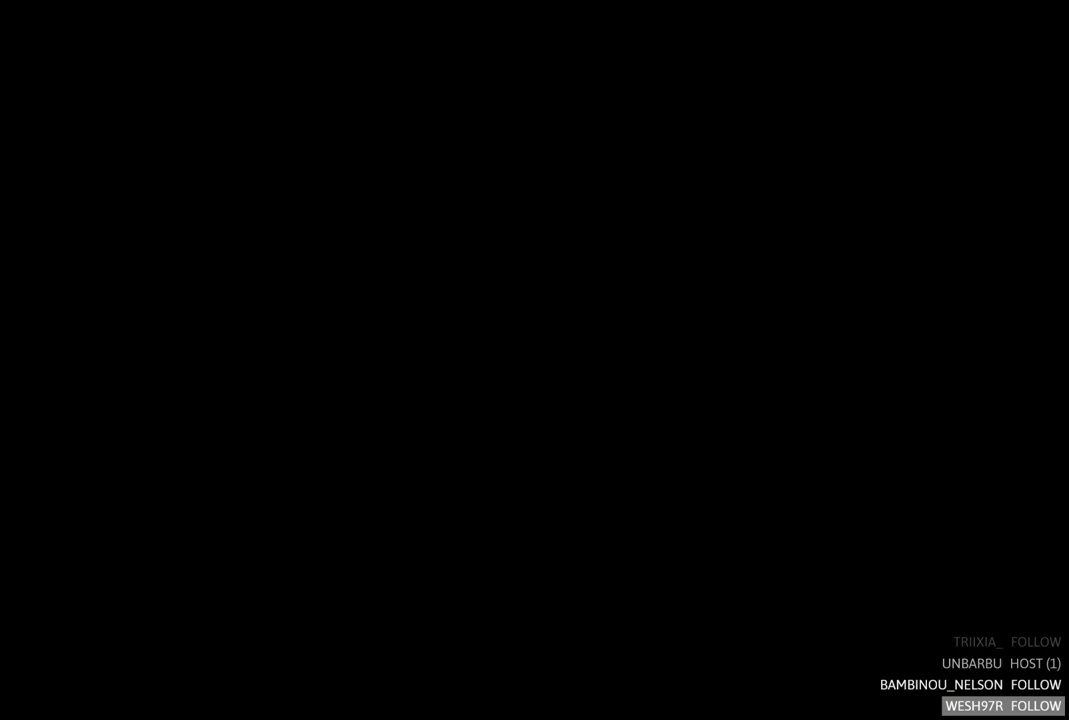
{"buttons": [], "left_stick": "center", "right_stick": "center", "events": []}
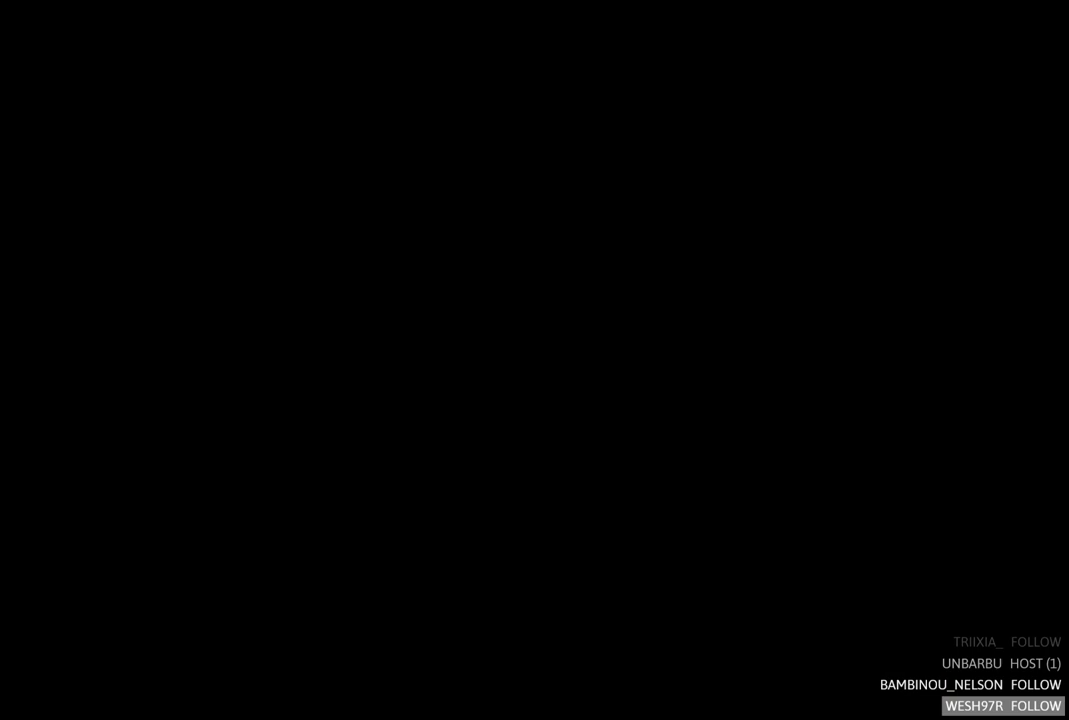
{"buttons": [], "left_stick": "center", "right_stick": "center", "events": []}
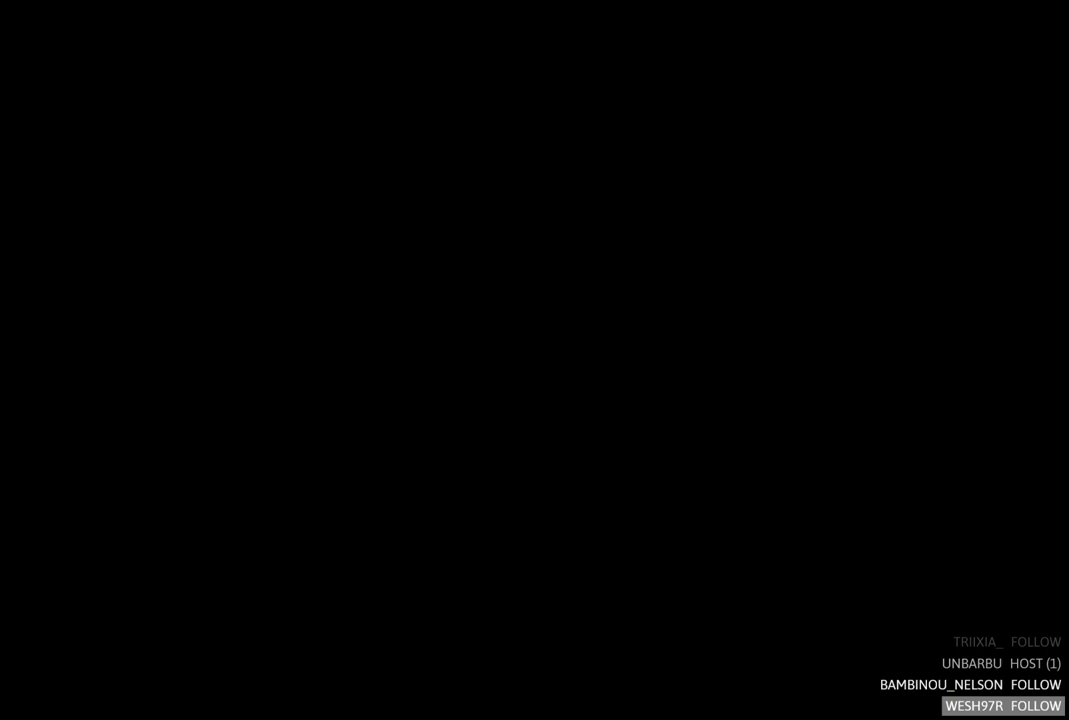
{"buttons": [], "left_stick": "center", "right_stick": "center", "events": []}
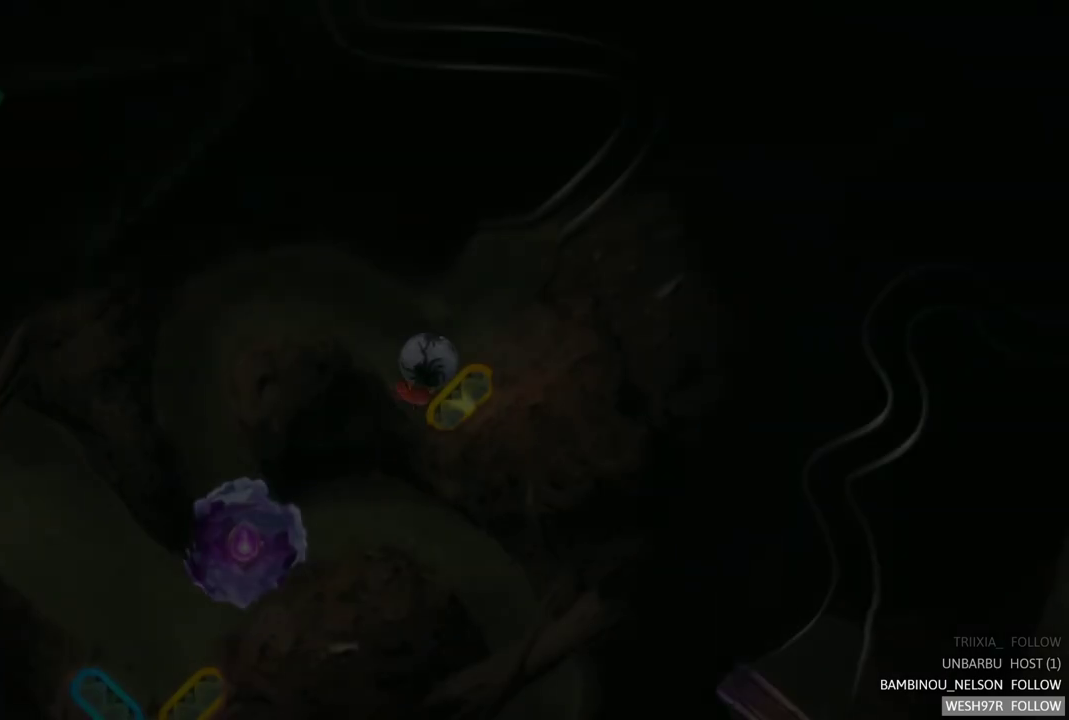
{"buttons": [], "left_stick": "center", "right_stick": "center", "events": []}
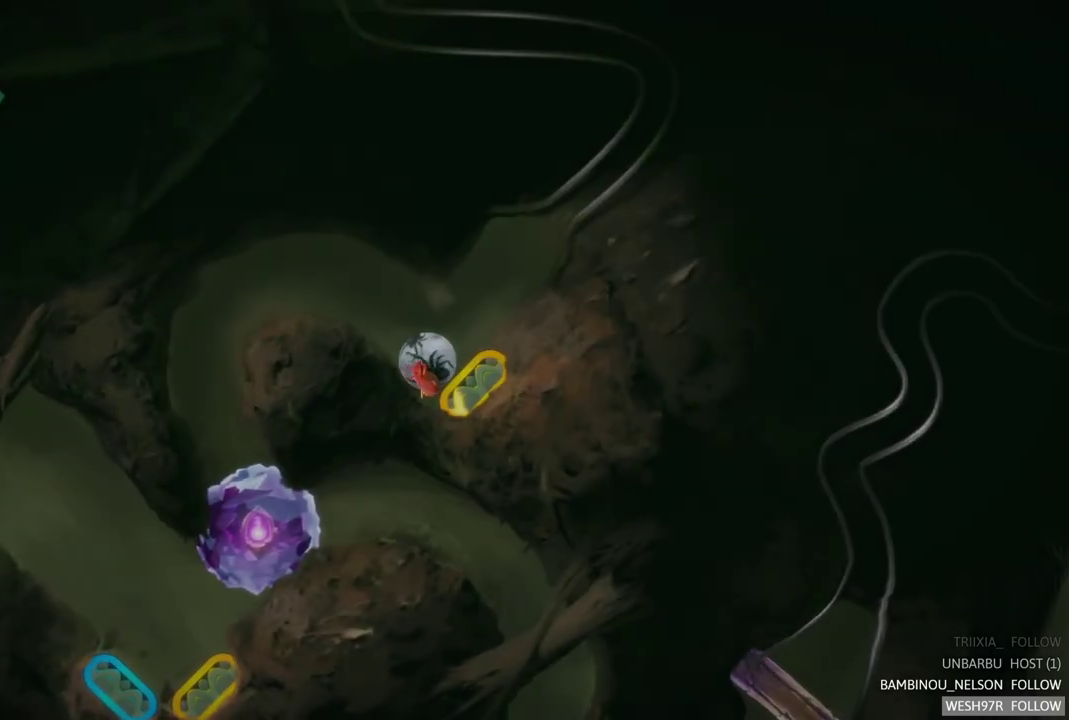
{"buttons": [], "left_stick": "center", "right_stick": "center", "events": []}
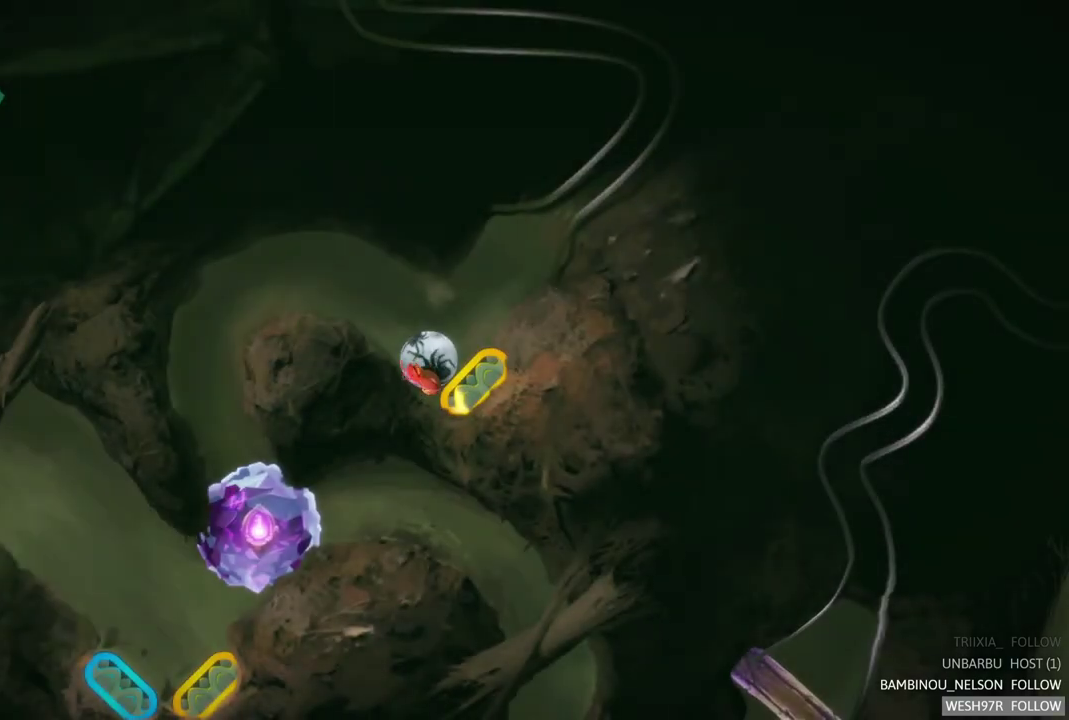
{"buttons": [], "left_stick": "center", "right_stick": "center", "events": []}
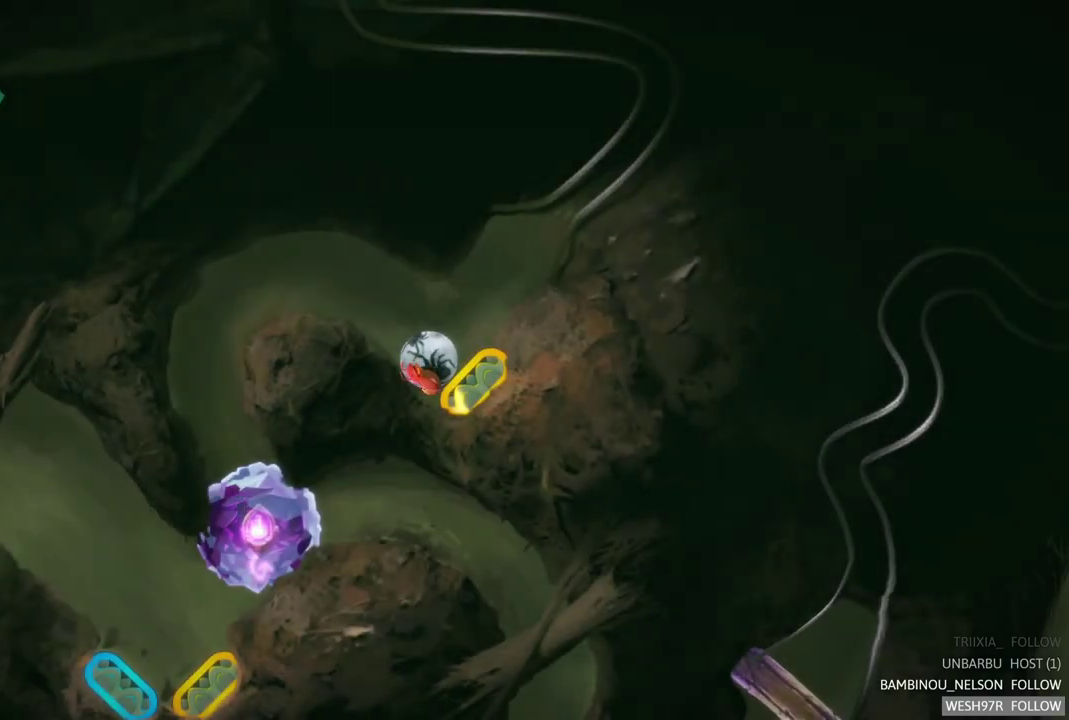
{"buttons": [], "left_stick": "center", "right_stick": "center", "events": [[67, "R2", "down"], [317, "R2", "up"]]}
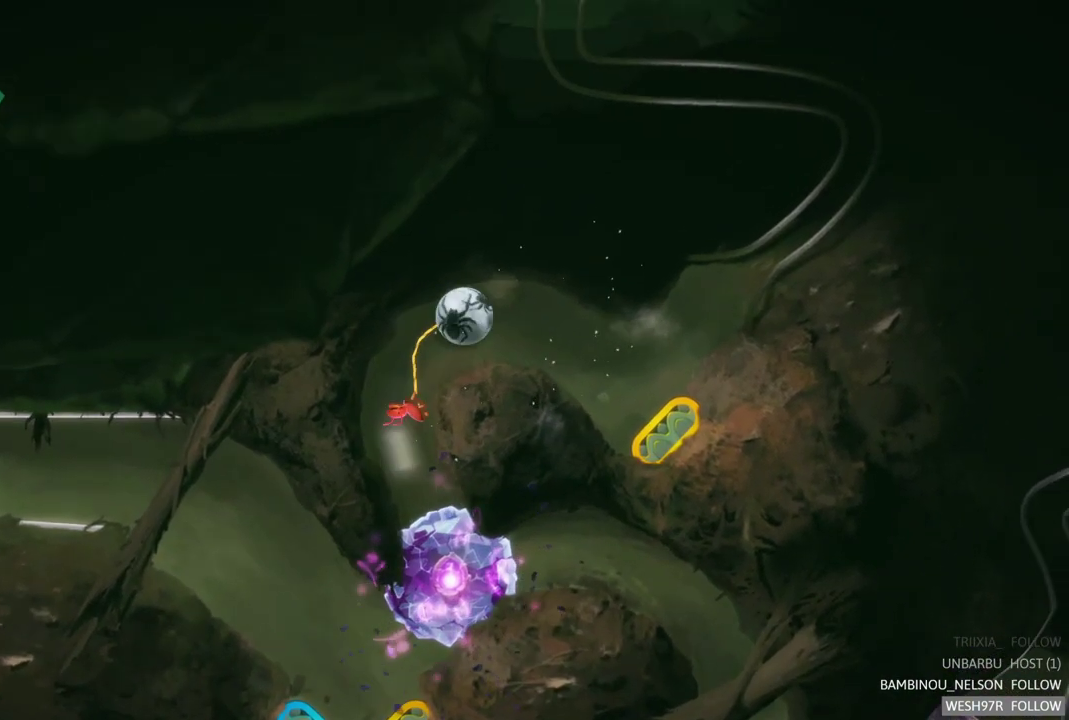
{"buttons": ["R2"], "left_stick": "center", "right_stick": "center", "events": [[500, "R2", "down"]]}
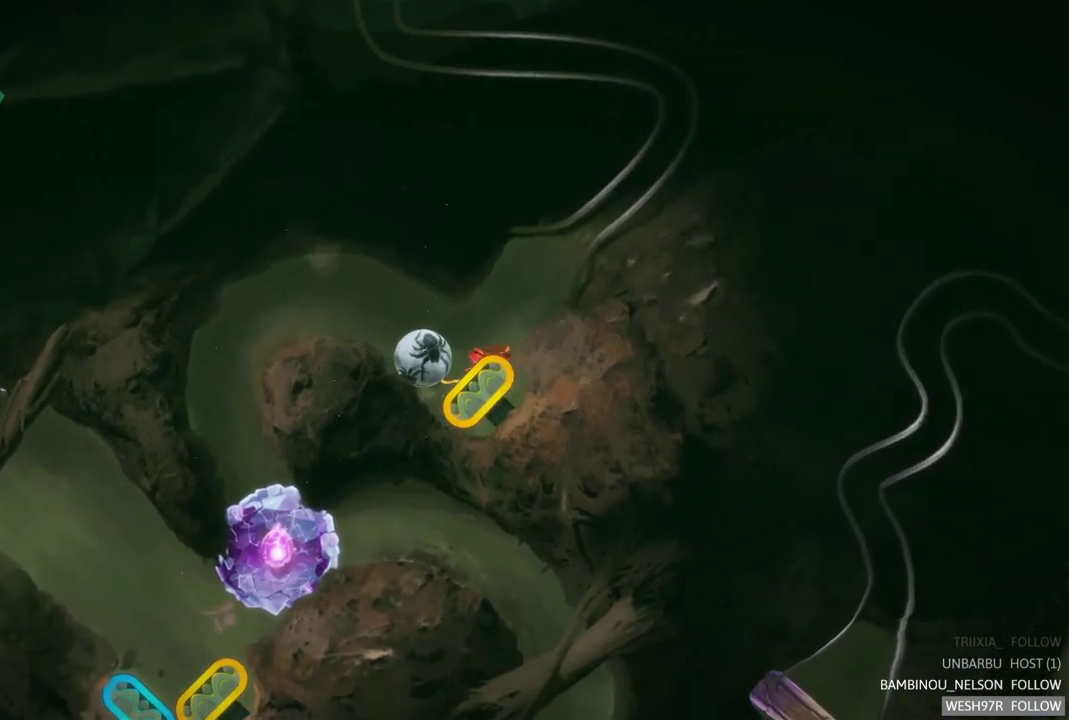
{"buttons": [], "left_stick": "center", "right_stick": "center", "events": [[183, "R2", "up"]]}
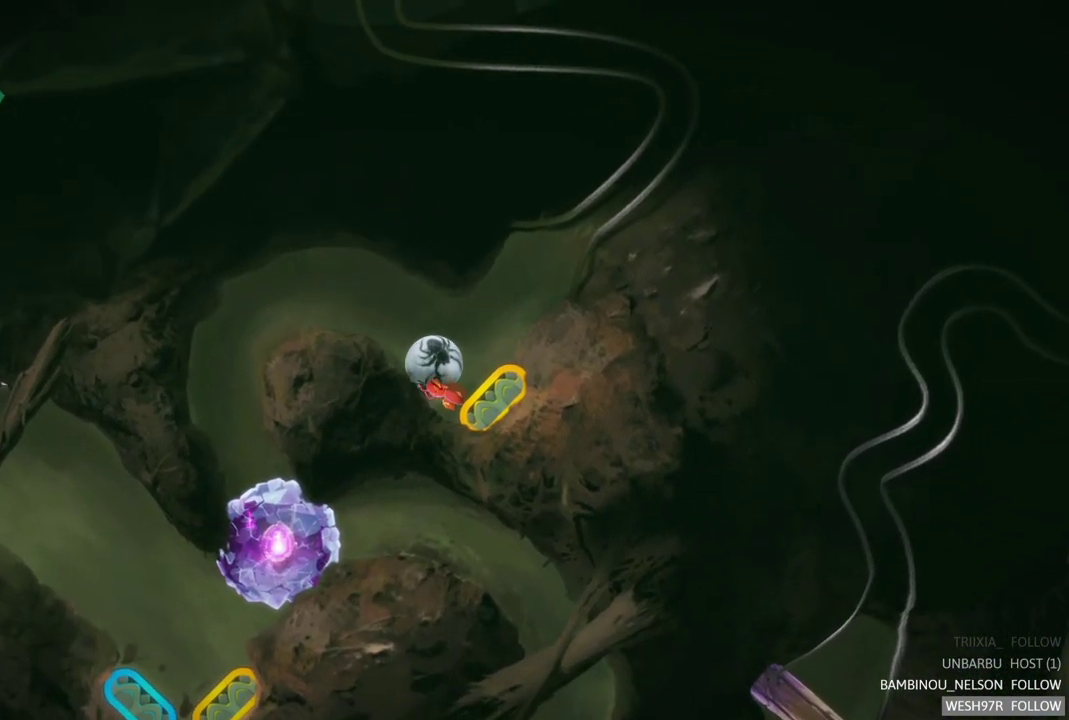
{"buttons": ["SELECT"], "left_stick": "center", "right_stick": "center", "events": [[350, "SELECT", "down"]]}
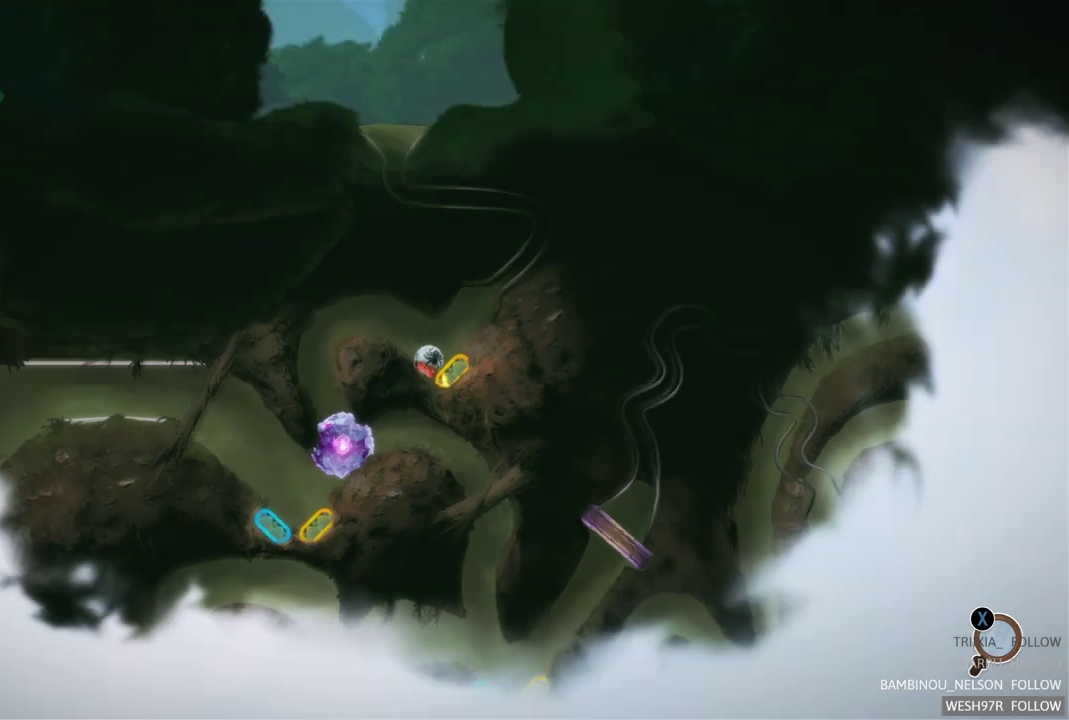
{"buttons": [], "left_stick": "center", "right_stick": "center", "events": [[17, "SELECT", "up"]]}
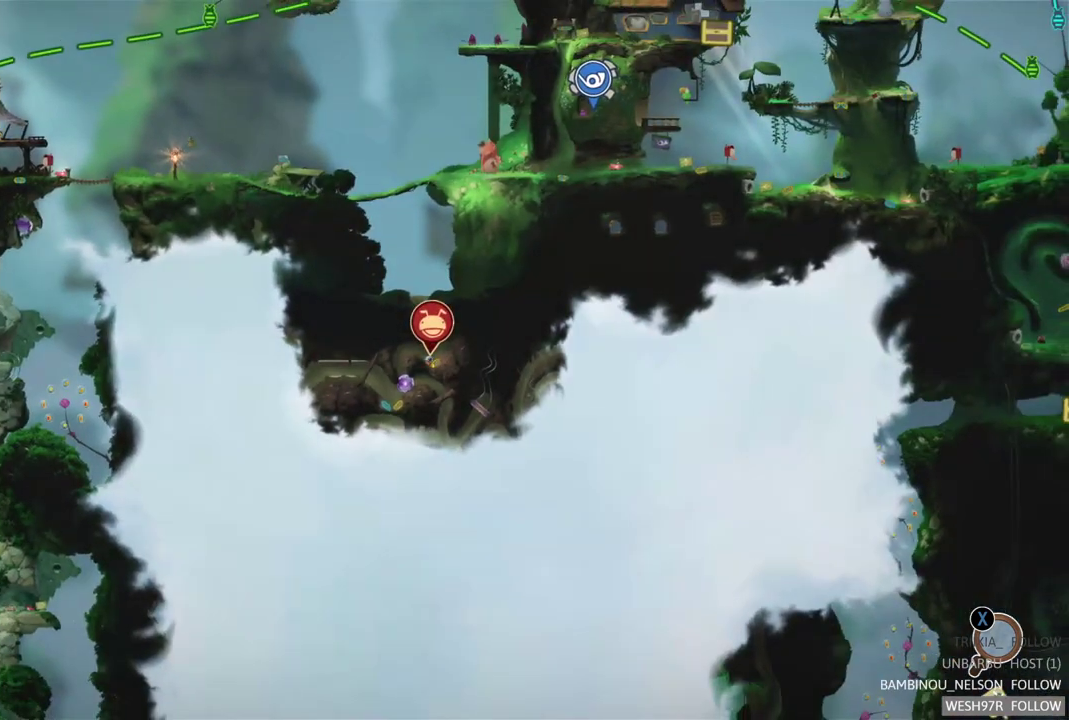
{"buttons": [], "left_stick": "center", "right_stick": "center", "events": [[317, "SELECT", "down"], [500, "SELECT", "up"]]}
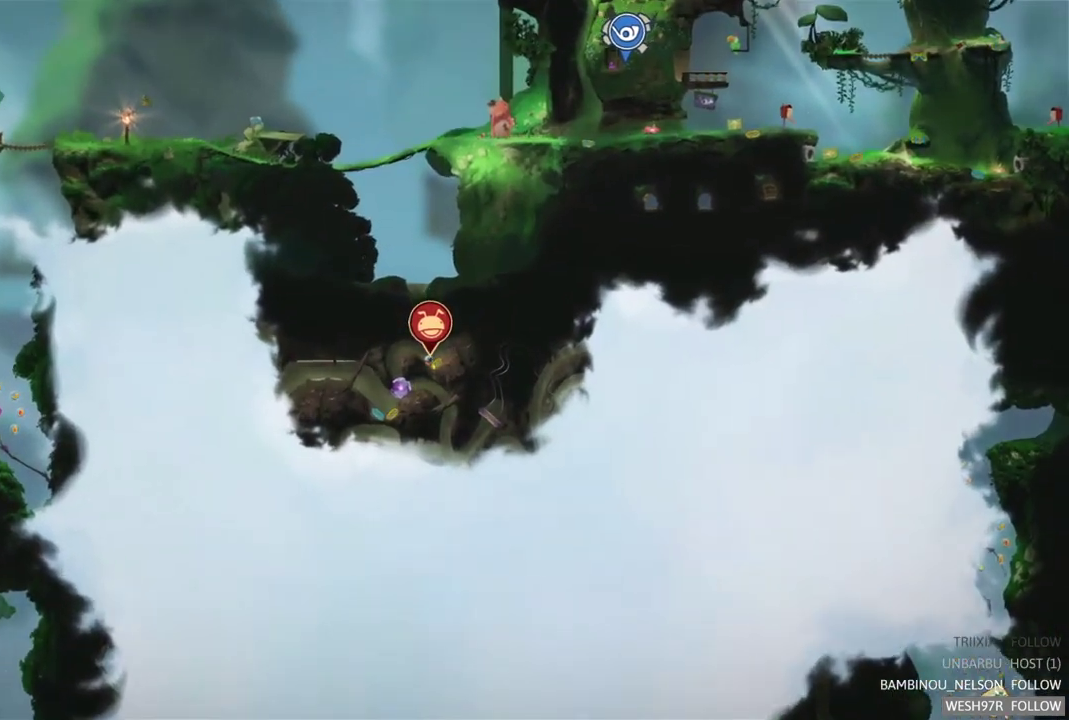
{"buttons": [], "left_stick": "center", "right_stick": "center", "events": []}
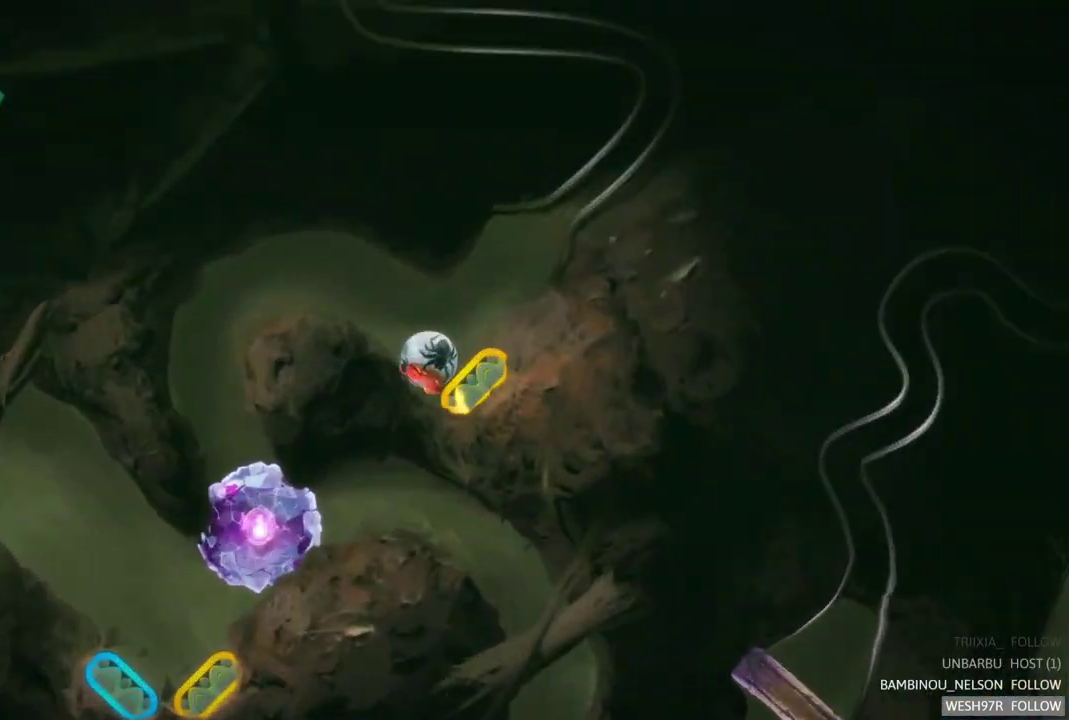
{"buttons": [], "left_stick": "center", "right_stick": "center", "events": [[217, "R2", "down"], [433, "R2", "up"]]}
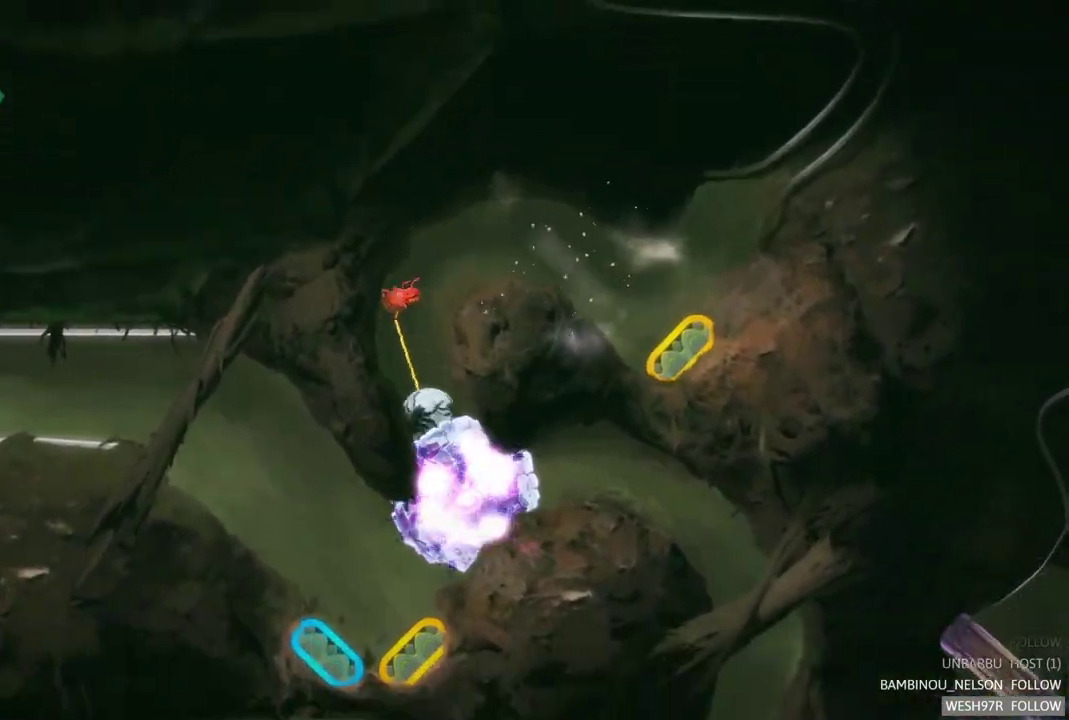
{"buttons": [], "left_stick": "center", "right_stick": "center", "events": []}
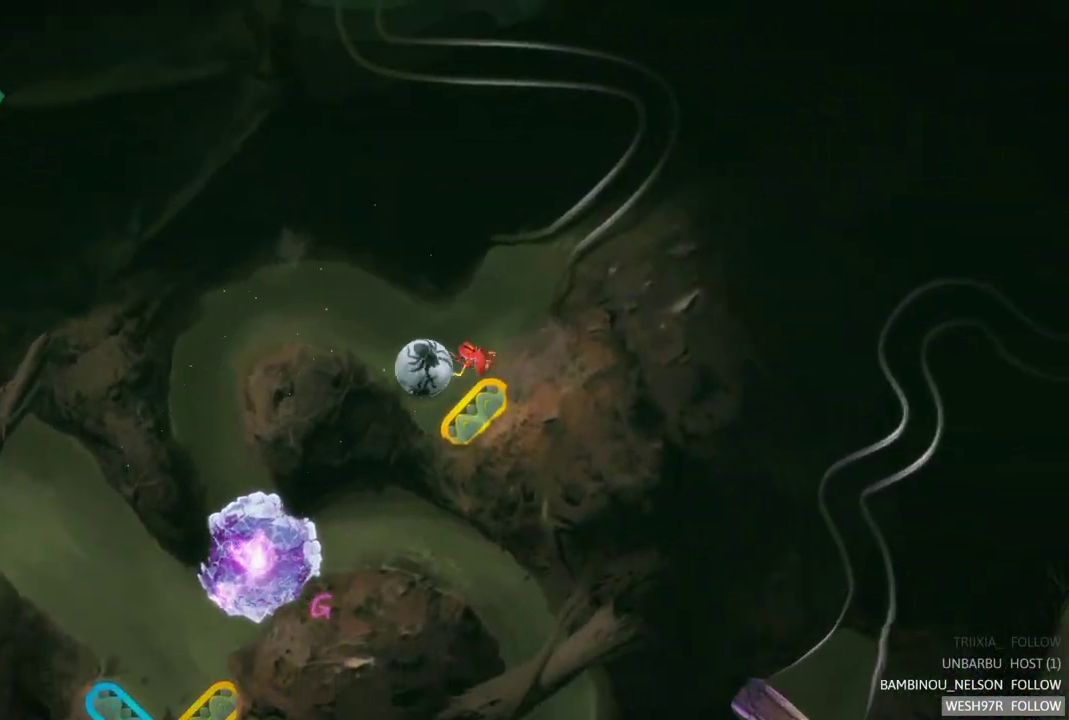
{"buttons": [], "left_stick": "center", "right_stick": "center", "events": [[167, "R2", "down"], [383, "R2", "up"]]}
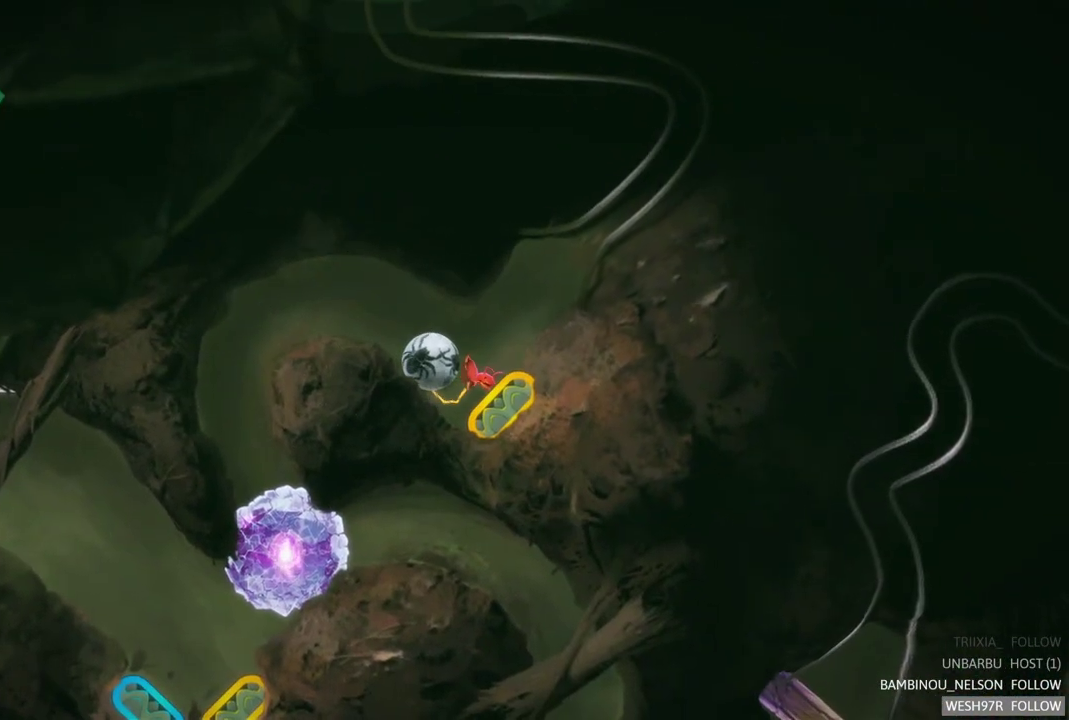
{"buttons": ["R2"], "left_stick": "center", "right_stick": "center", "events": [[33, "R2", "down"], [250, "R2", "up"], [433, "R2", "down"]]}
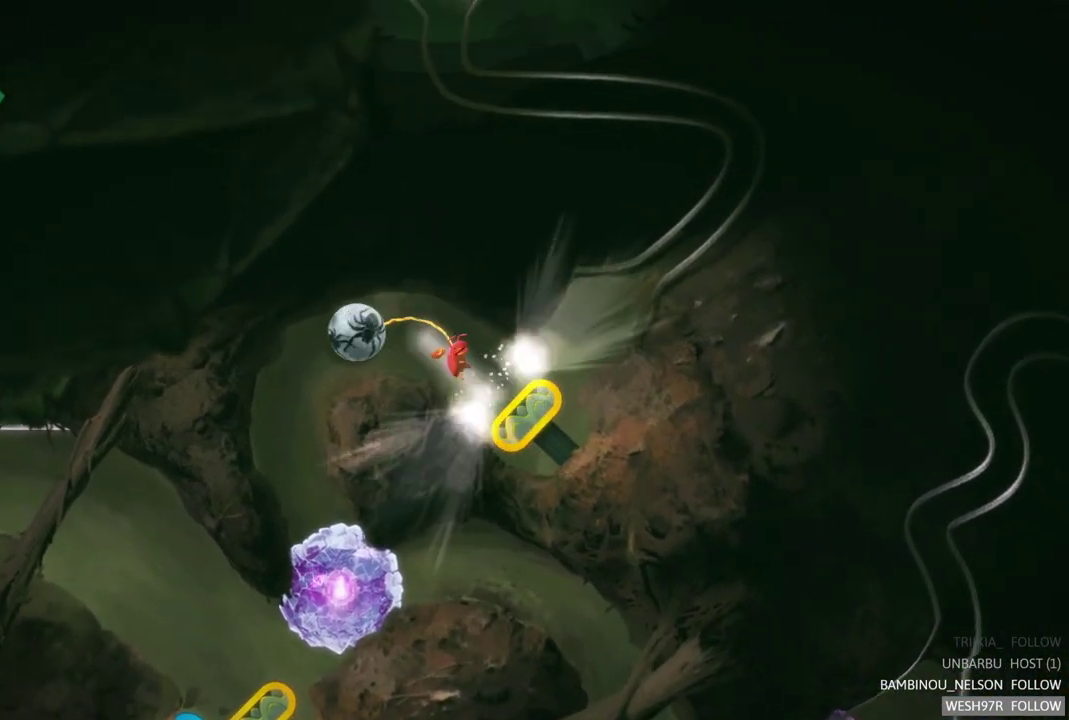
{"buttons": [], "left_stick": "center", "right_stick": "center", "events": [[133, "R2", "up"]]}
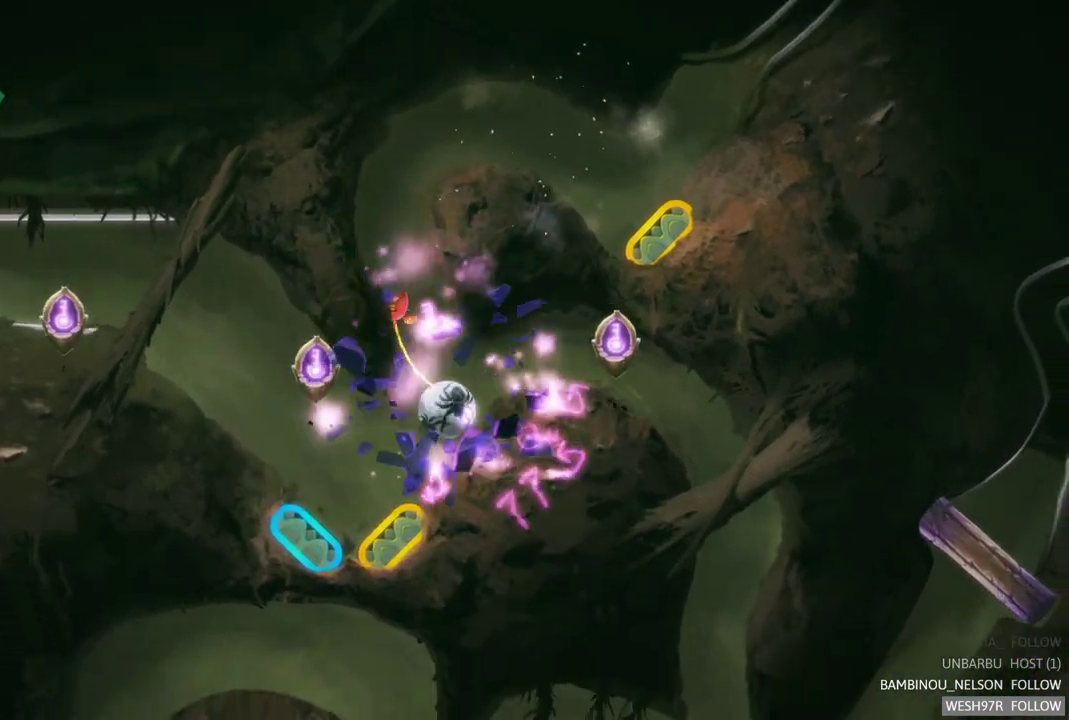
{"buttons": [], "left_stick": "center", "right_stick": "center", "events": []}
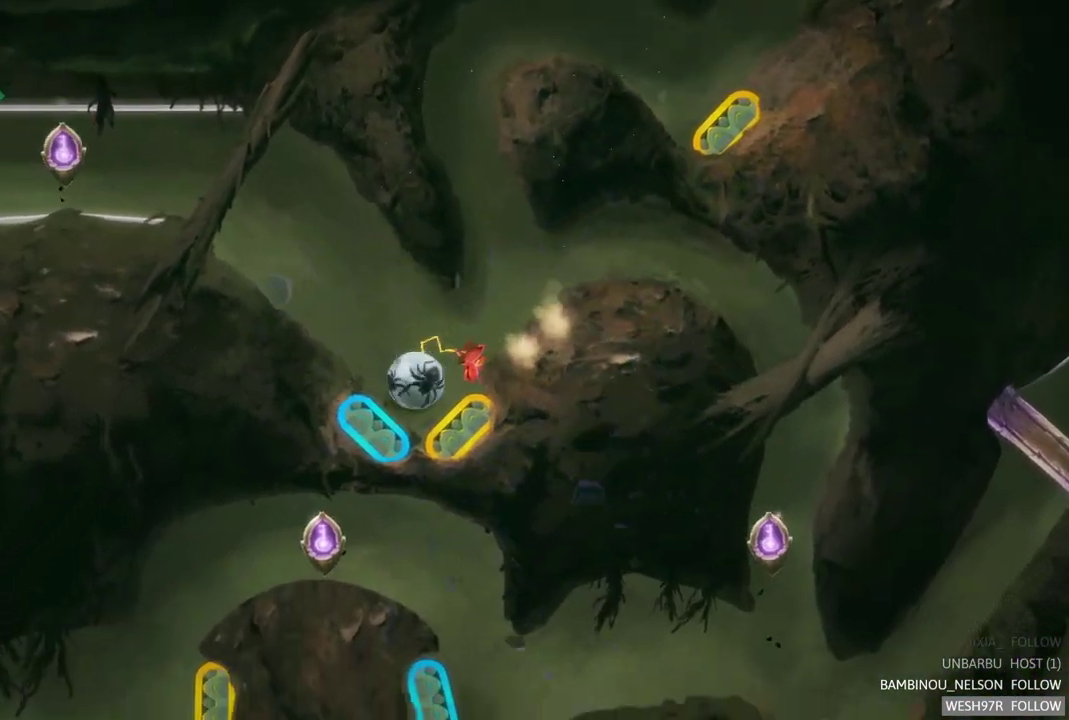
{"buttons": [], "left_stick": "center", "right_stick": "center", "events": []}
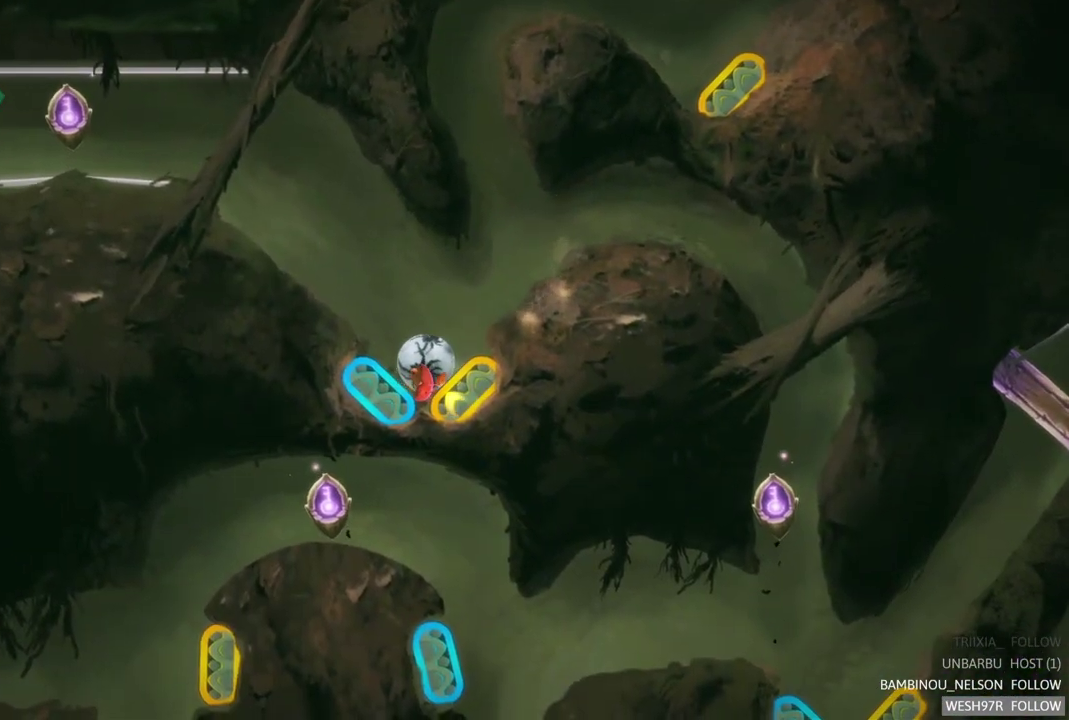
{"buttons": [], "left_stick": "center", "right_stick": "center", "events": []}
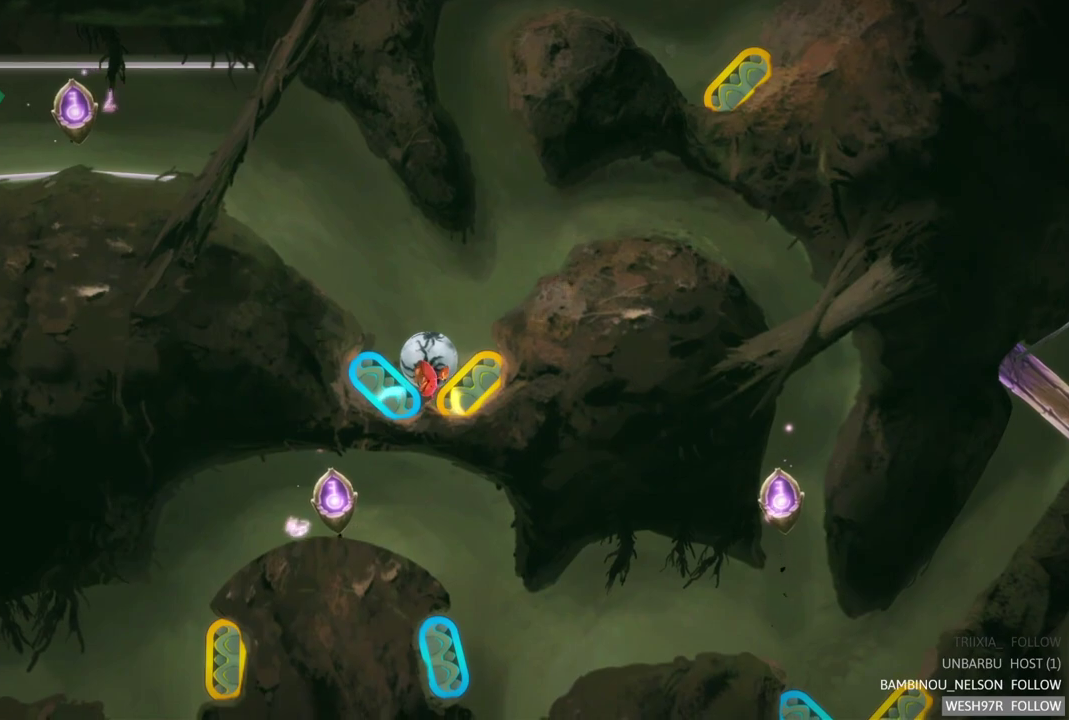
{"buttons": ["R2"], "left_stick": "center", "right_stick": "center", "events": [[450, "R2", "down"]]}
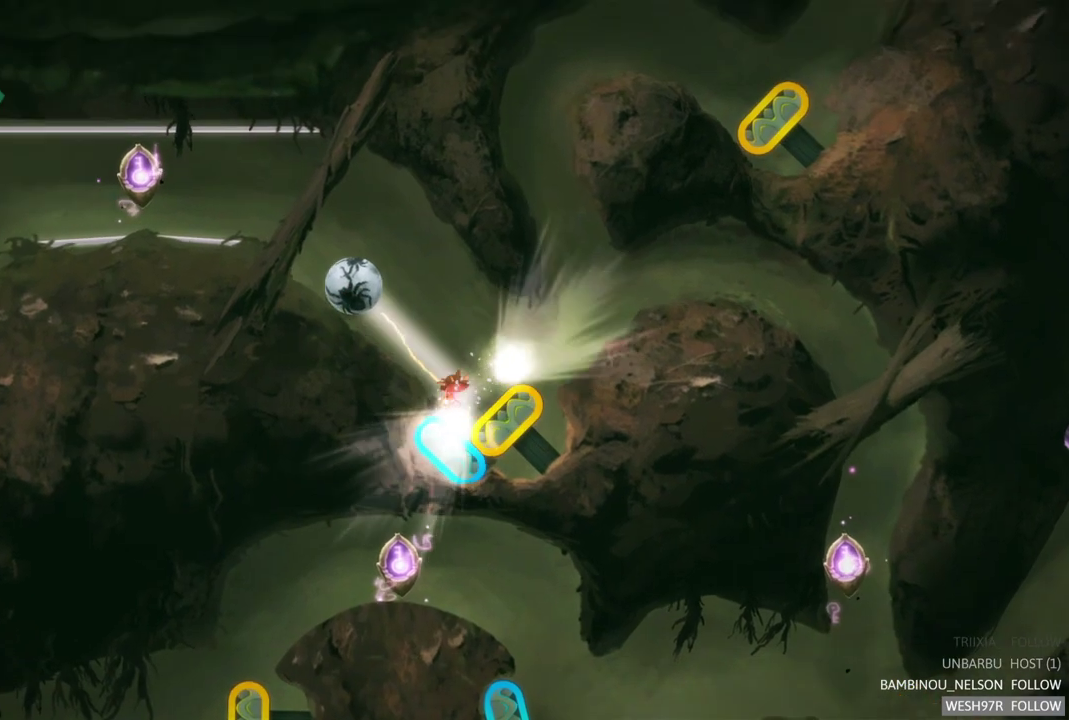
{"buttons": [], "left_stick": "center", "right_stick": "center", "events": [[183, "R2", "up"]]}
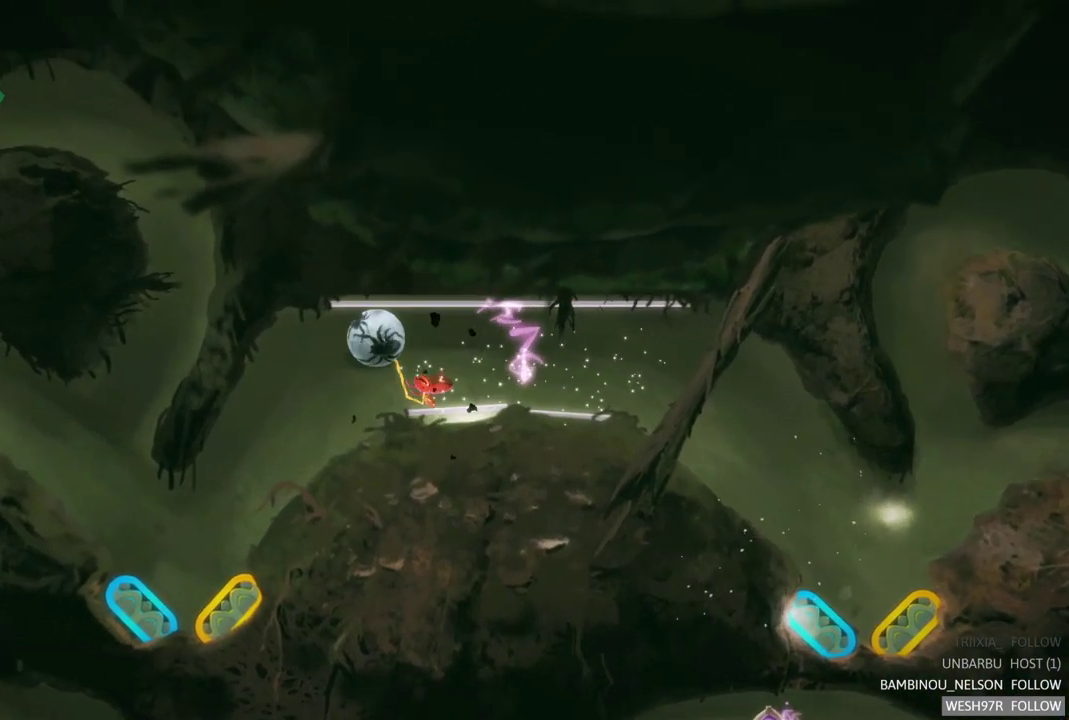
{"buttons": [], "left_stick": "center", "right_stick": "center", "events": []}